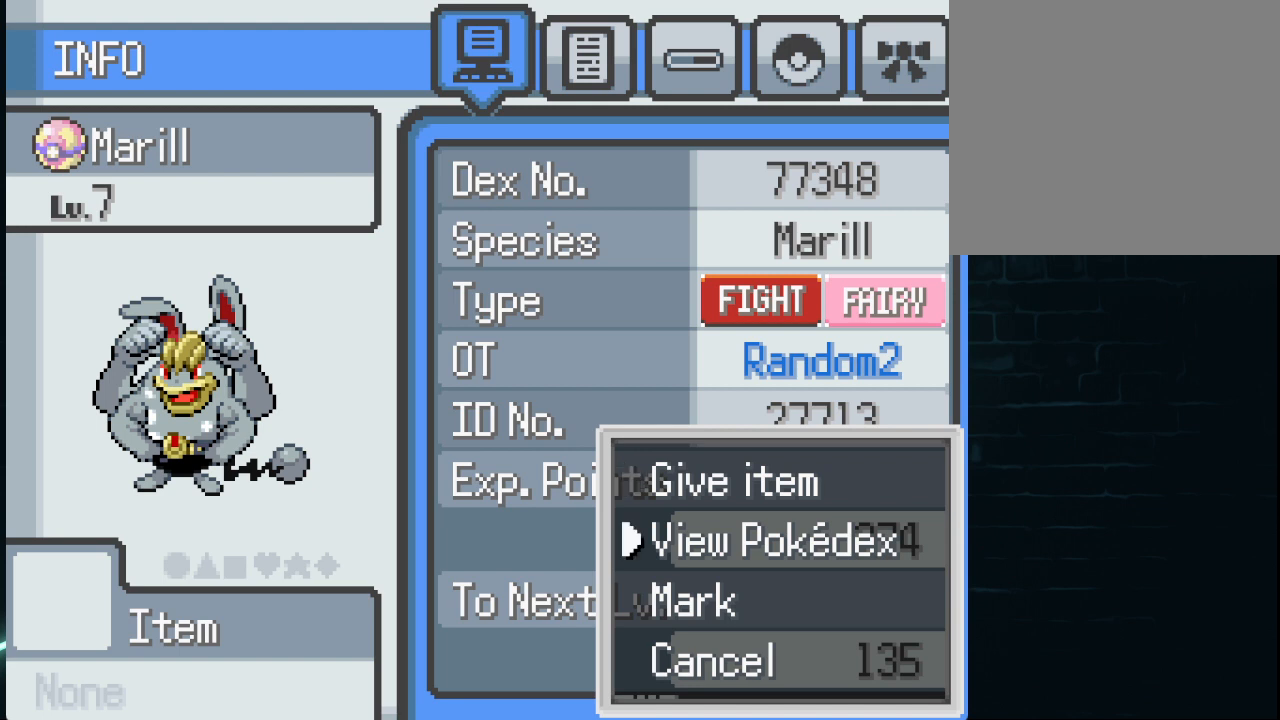
Gameplay with a controller (Xbox layout); each line is a JSON object with the inputs held at the frame after it. "events" lists button and stick changes between this image and that frame as [ms after this image, input, new state], when the widget could be followed in between.
{"buttons": [], "left_stick": "center", "right_stick": "center", "events": [[167, "A", "down"], [334, "A", "up"]]}
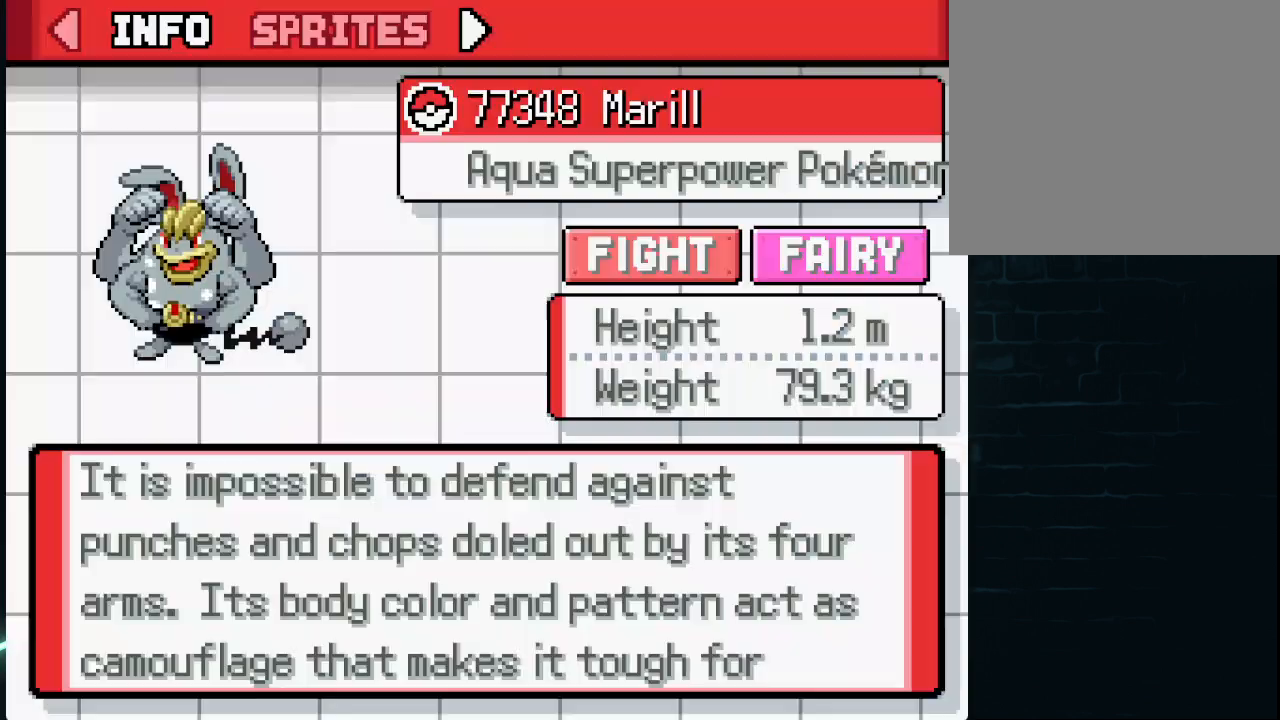
{"buttons": [], "left_stick": "center", "right_stick": "center", "events": [[376, "B", "down"], [501, "B", "up"]]}
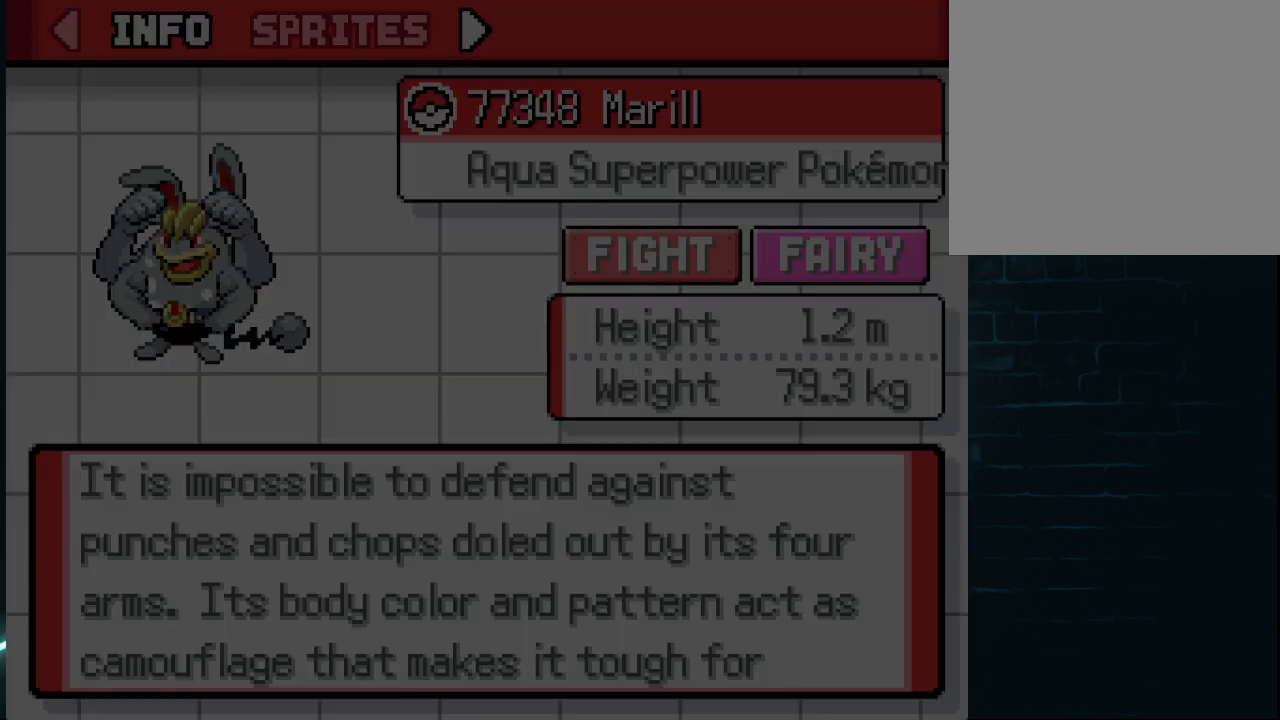
{"buttons": ["DPAD_DOWN"], "left_stick": "center", "right_stick": "center", "events": [[417, "DPAD_DOWN", "down"]]}
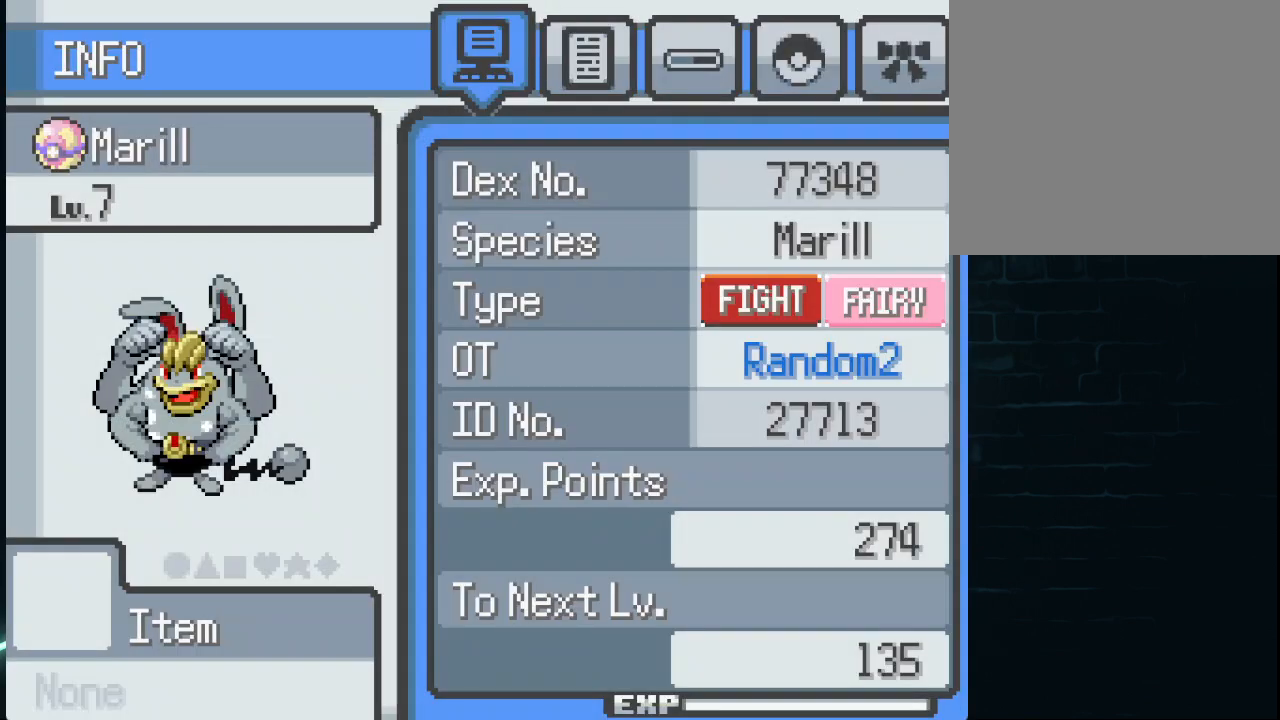
{"buttons": [], "left_stick": "center", "right_stick": "center", "events": [[42, "DPAD_DOWN", "up"], [292, "A", "down"], [417, "A", "up"]]}
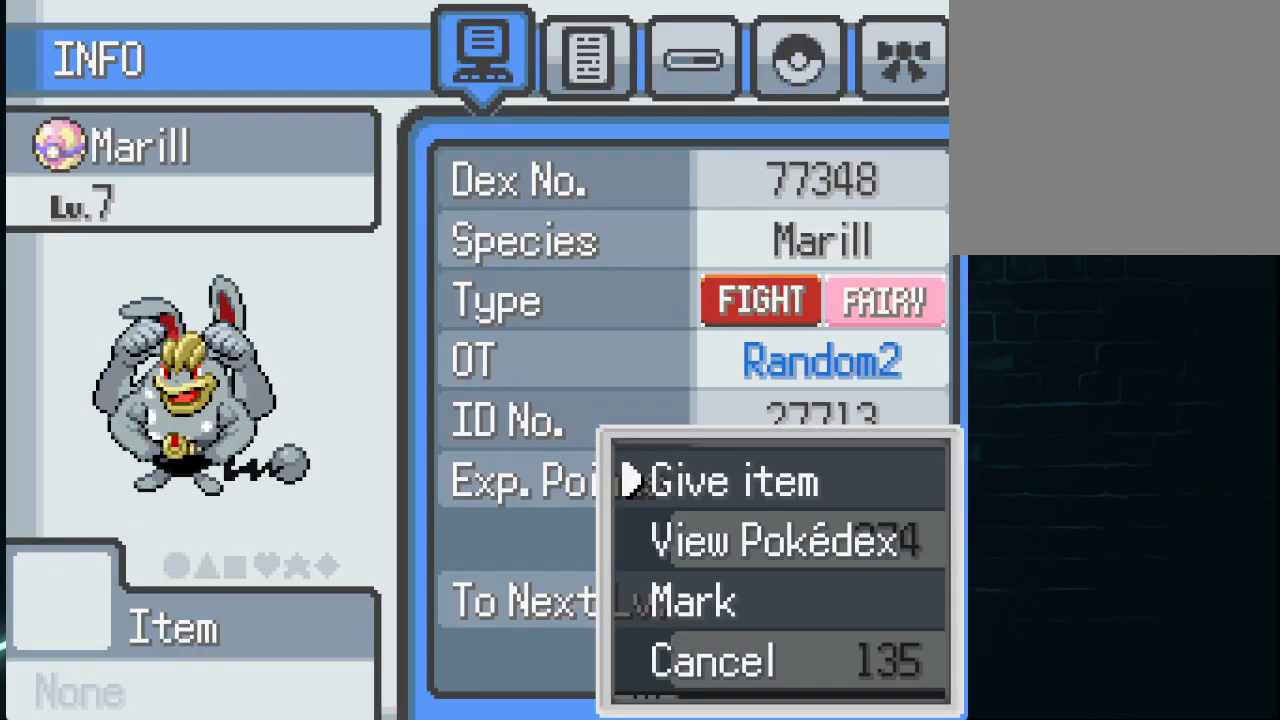
{"buttons": [], "left_stick": "center", "right_stick": "center", "events": [[42, "DPAD_DOWN", "down"], [167, "DPAD_DOWN", "up"], [292, "A", "down"], [459, "A", "up"]]}
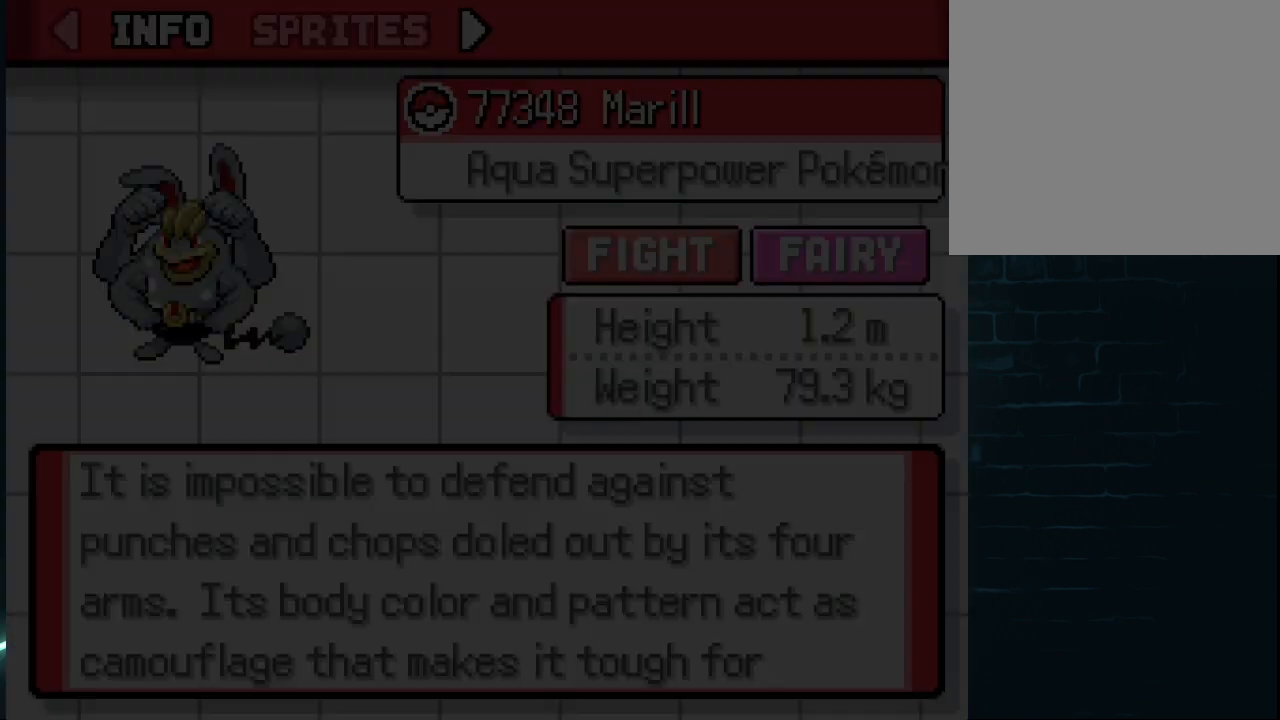
{"buttons": ["DPAD_RIGHT"], "left_stick": "center", "right_stick": "center", "events": [[500, "DPAD_RIGHT", "down"]]}
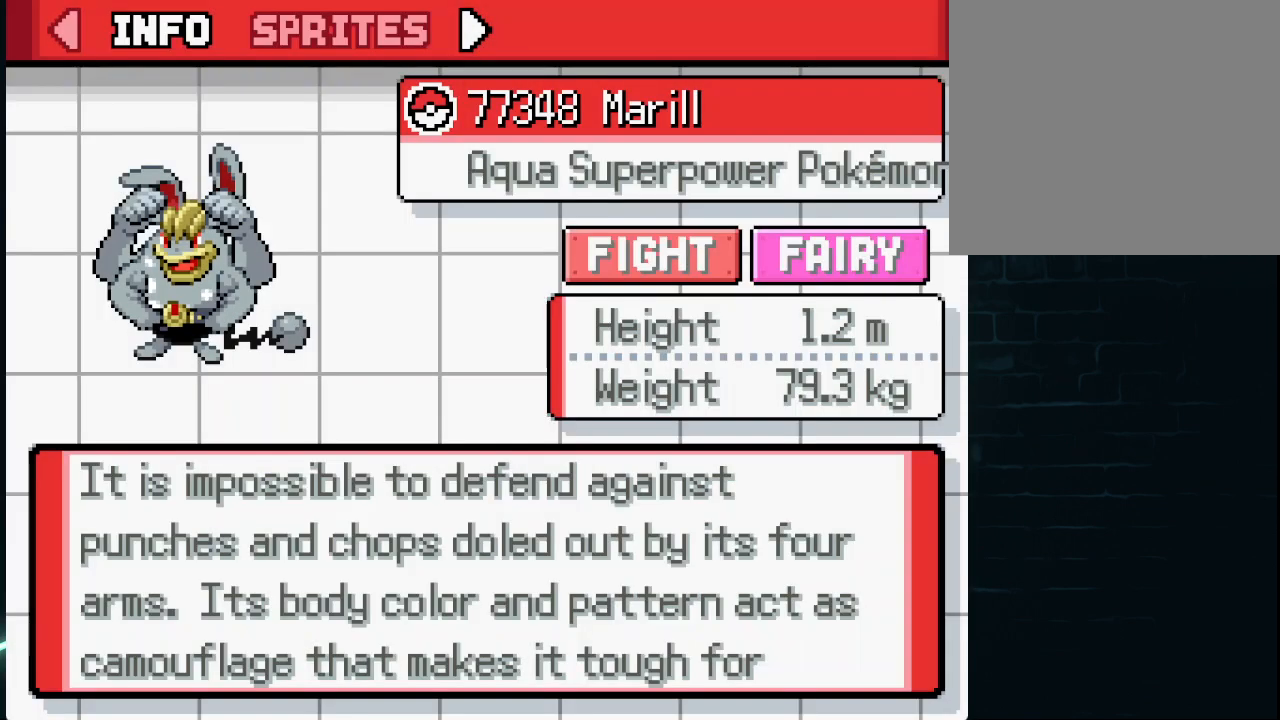
{"buttons": [], "left_stick": "center", "right_stick": "center", "events": [[125, "DPAD_RIGHT", "up"]]}
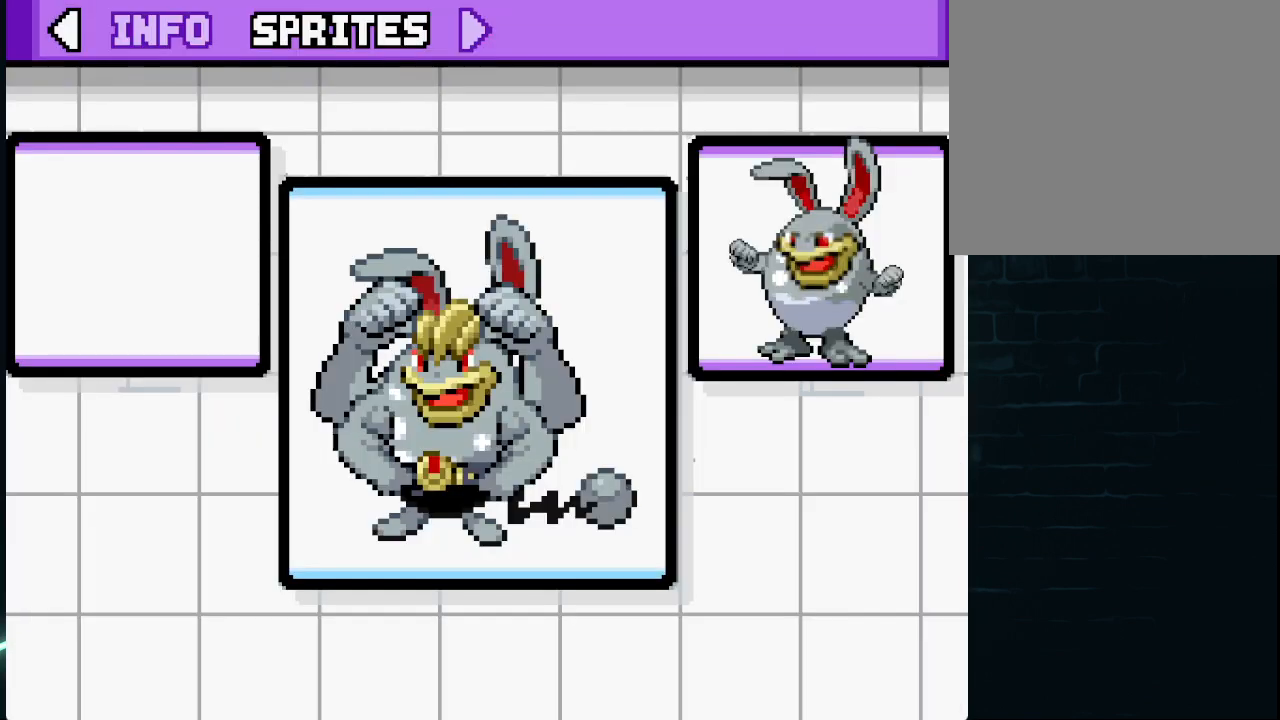
{"buttons": ["A"], "left_stick": "center", "right_stick": "center", "events": [[83, "DPAD_RIGHT", "down"], [208, "DPAD_RIGHT", "up"], [458, "A", "down"]]}
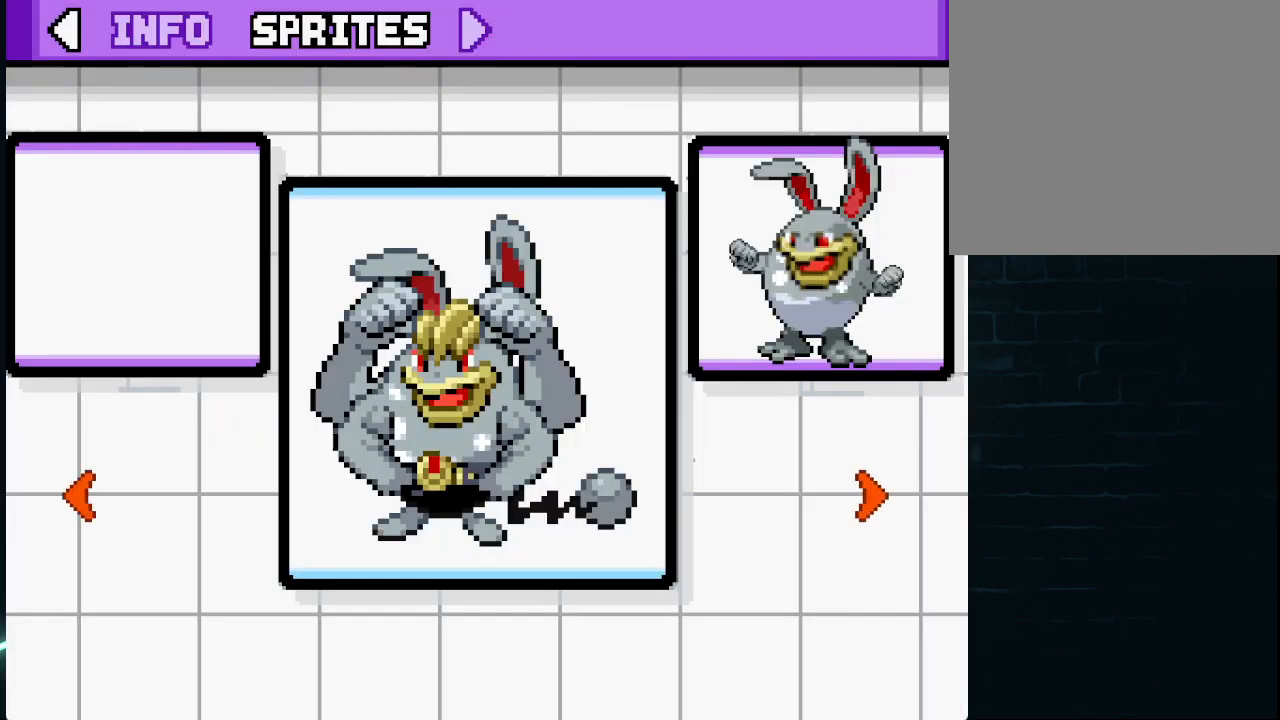
{"buttons": ["DPAD_RIGHT"], "left_stick": "center", "right_stick": "center", "events": [[84, "A", "up"], [459, "DPAD_RIGHT", "down"]]}
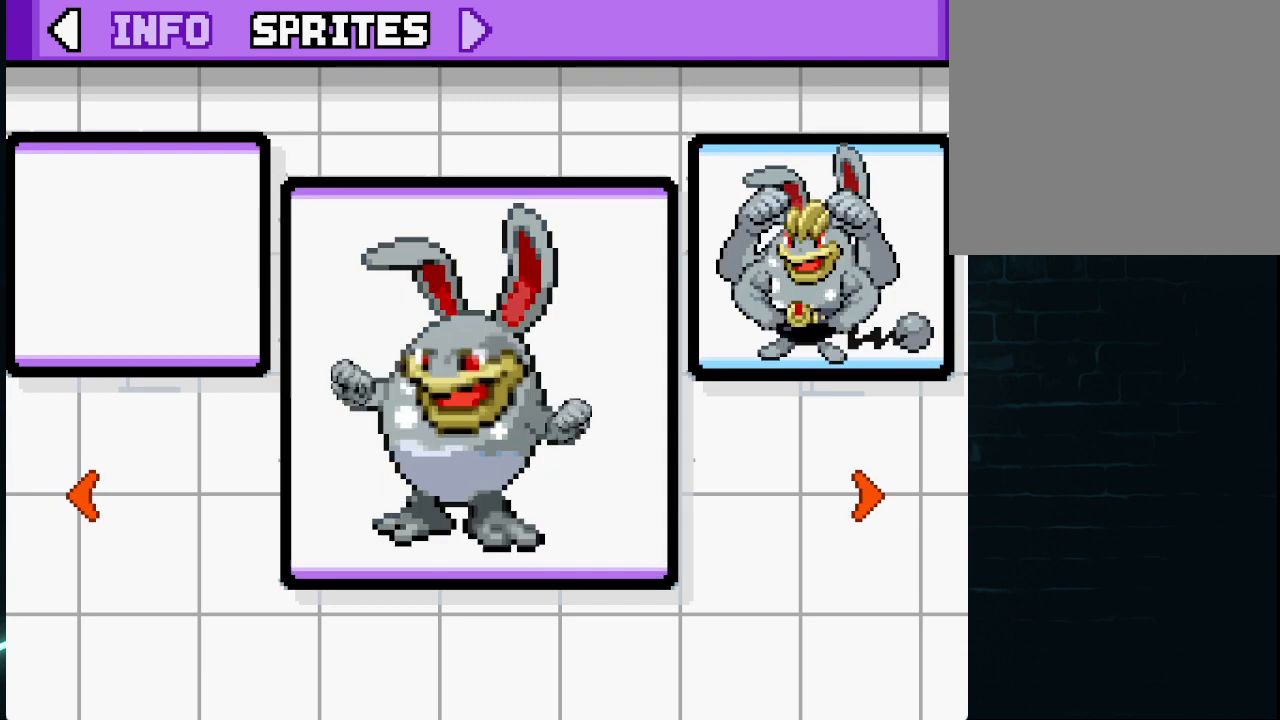
{"buttons": ["DPAD_RIGHT"], "left_stick": "center", "right_stick": "center", "events": [[83, "DPAD_RIGHT", "up"], [458, "DPAD_RIGHT", "down"]]}
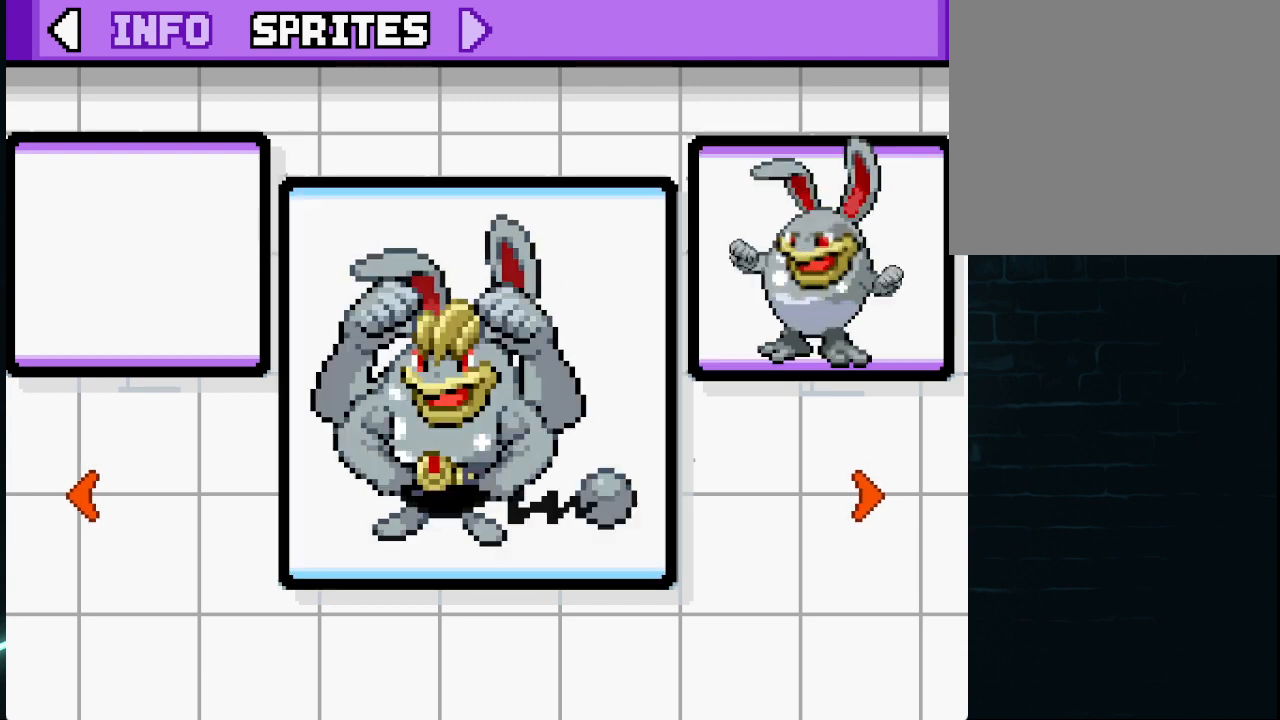
{"buttons": ["B"], "left_stick": "center", "right_stick": "center", "events": [[125, "DPAD_RIGHT", "up"], [501, "B", "down"]]}
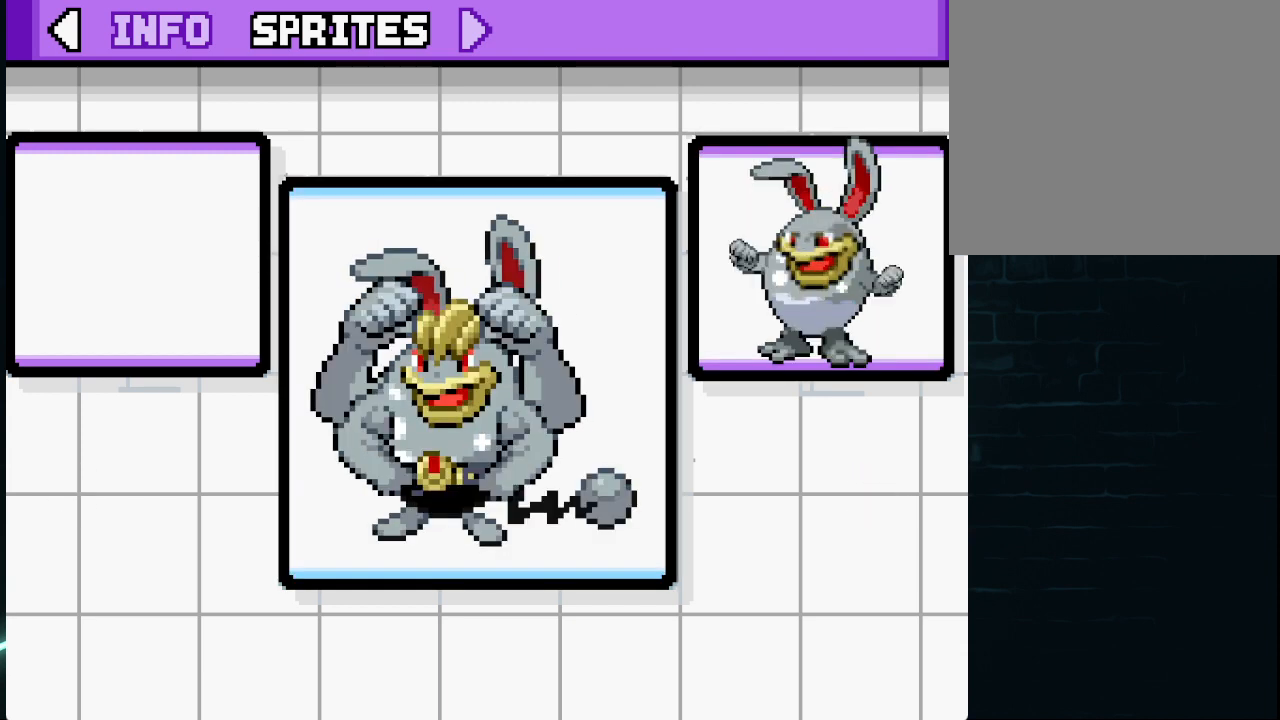
{"buttons": [], "left_stick": "center", "right_stick": "center", "events": [[166, "B", "up"], [375, "B", "down"], [500, "B", "up"]]}
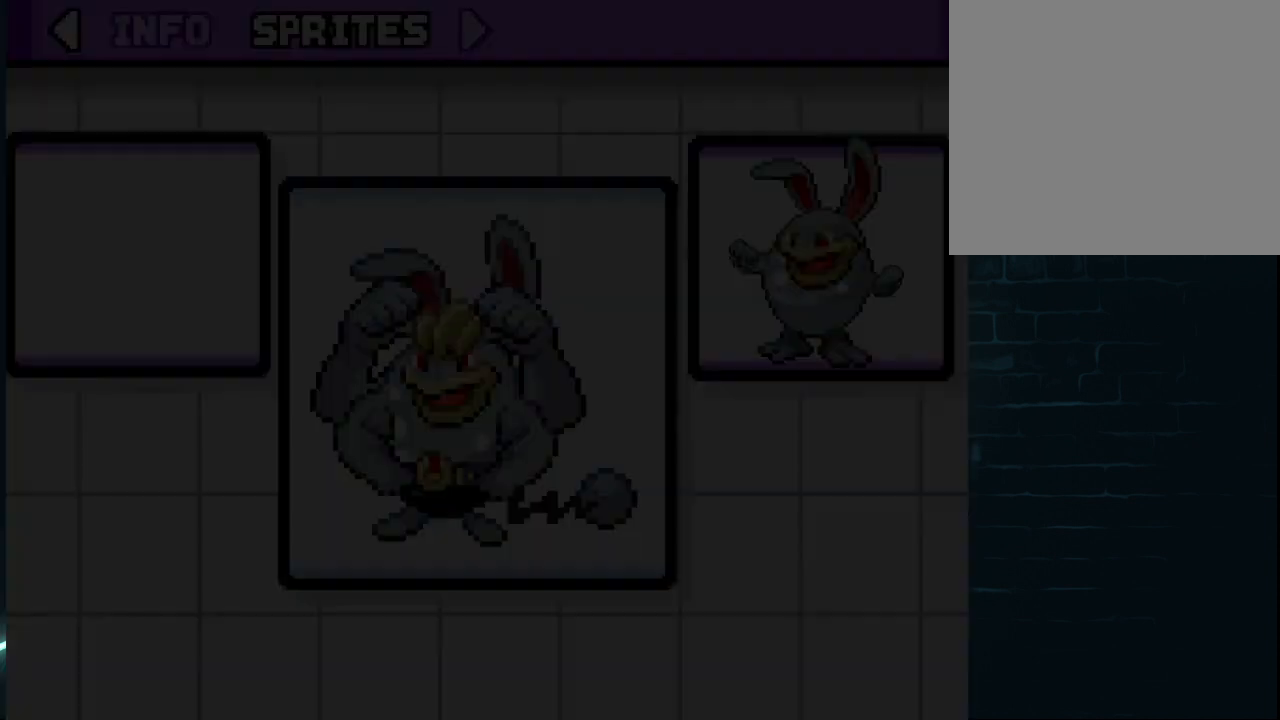
{"buttons": [], "left_stick": "center", "right_stick": "center", "events": []}
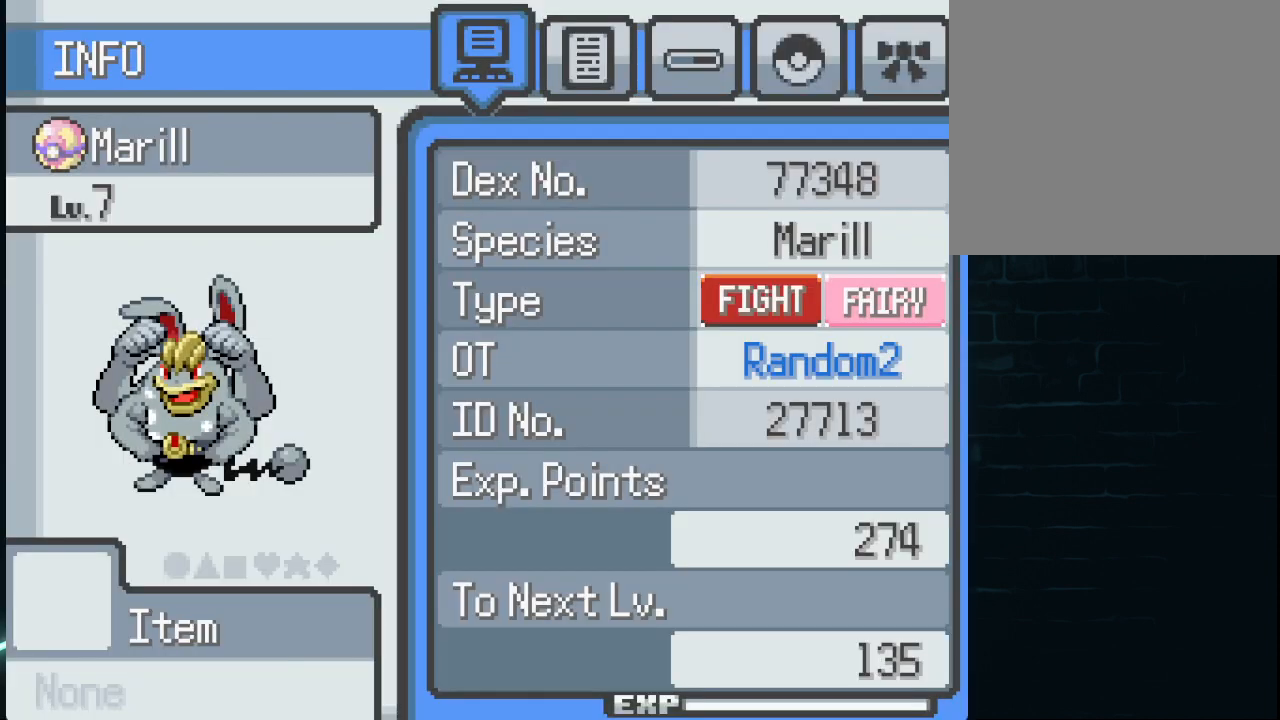
{"buttons": [], "left_stick": "center", "right_stick": "center", "events": [[83, "DPAD_UP", "down"], [208, "DPAD_UP", "up"]]}
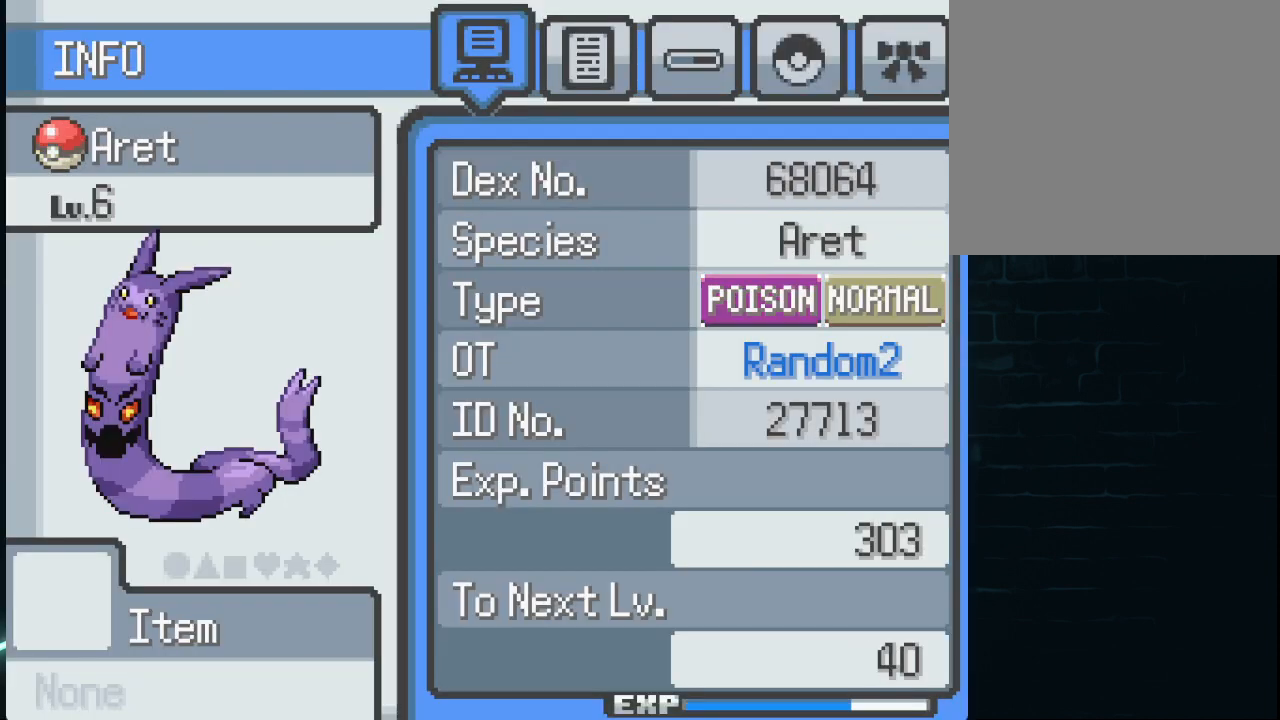
{"buttons": [], "left_stick": "center", "right_stick": "center", "events": [[125, "DPAD_DOWN", "down"], [250, "DPAD_DOWN", "up"], [334, "DPAD_DOWN", "down"], [459, "DPAD_DOWN", "up"]]}
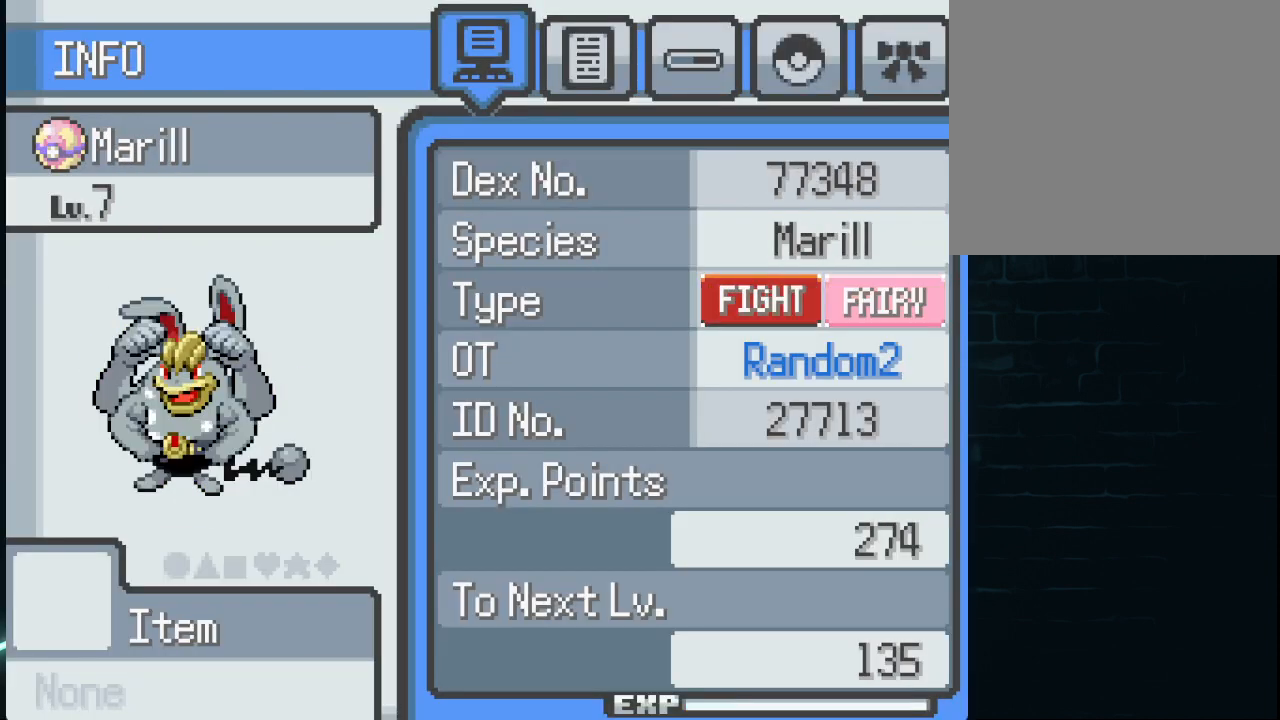
{"buttons": [], "left_stick": "center", "right_stick": "center", "events": [[83, "DPAD_UP", "down"], [208, "DPAD_UP", "up"], [417, "A", "down"], [500, "A", "up"]]}
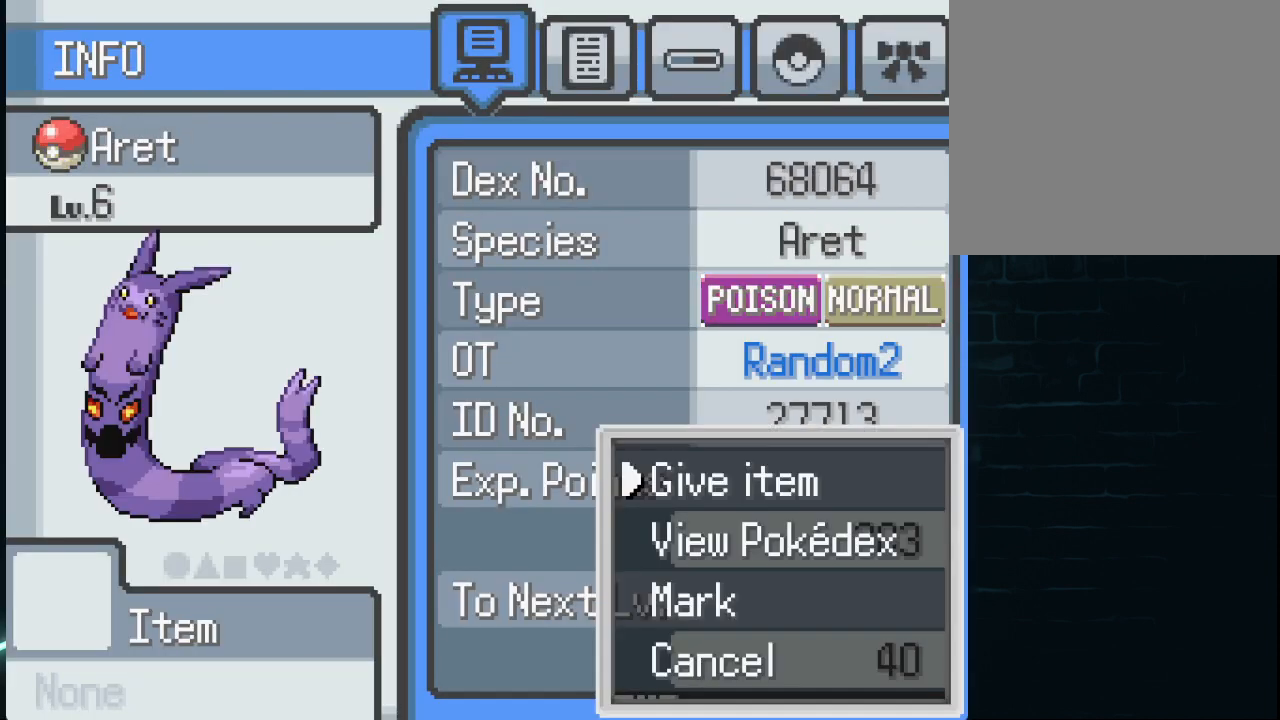
{"buttons": [], "left_stick": "center", "right_stick": "center", "events": []}
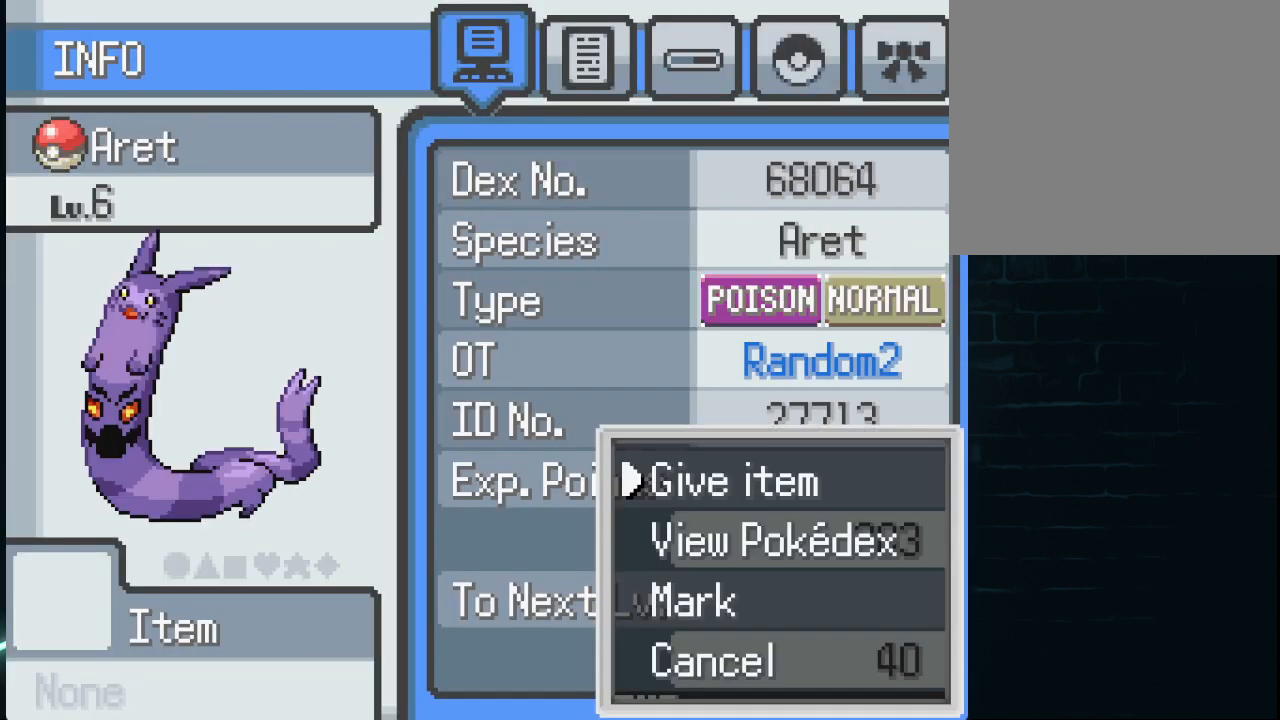
{"buttons": [], "left_stick": "center", "right_stick": "center", "events": [[83, "DPAD_DOWN", "down"], [125, "DPAD_DOWN", "up"]]}
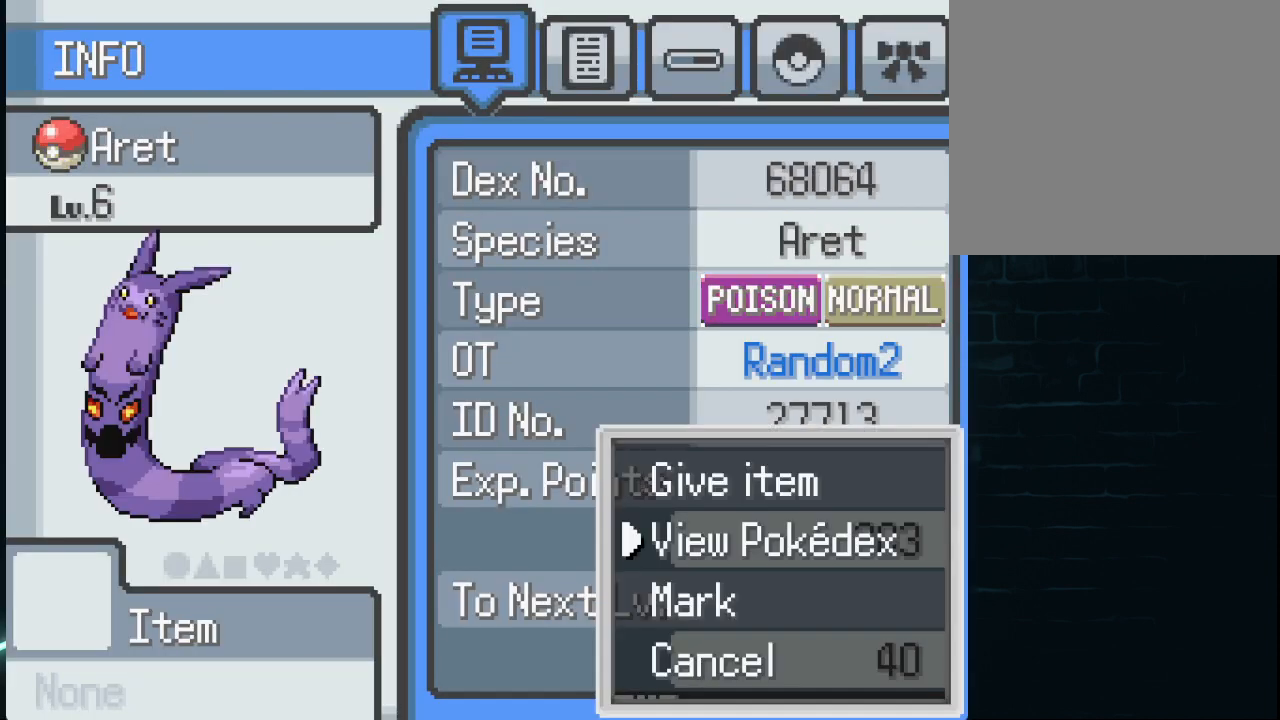
{"buttons": [], "left_stick": "center", "right_stick": "center", "events": []}
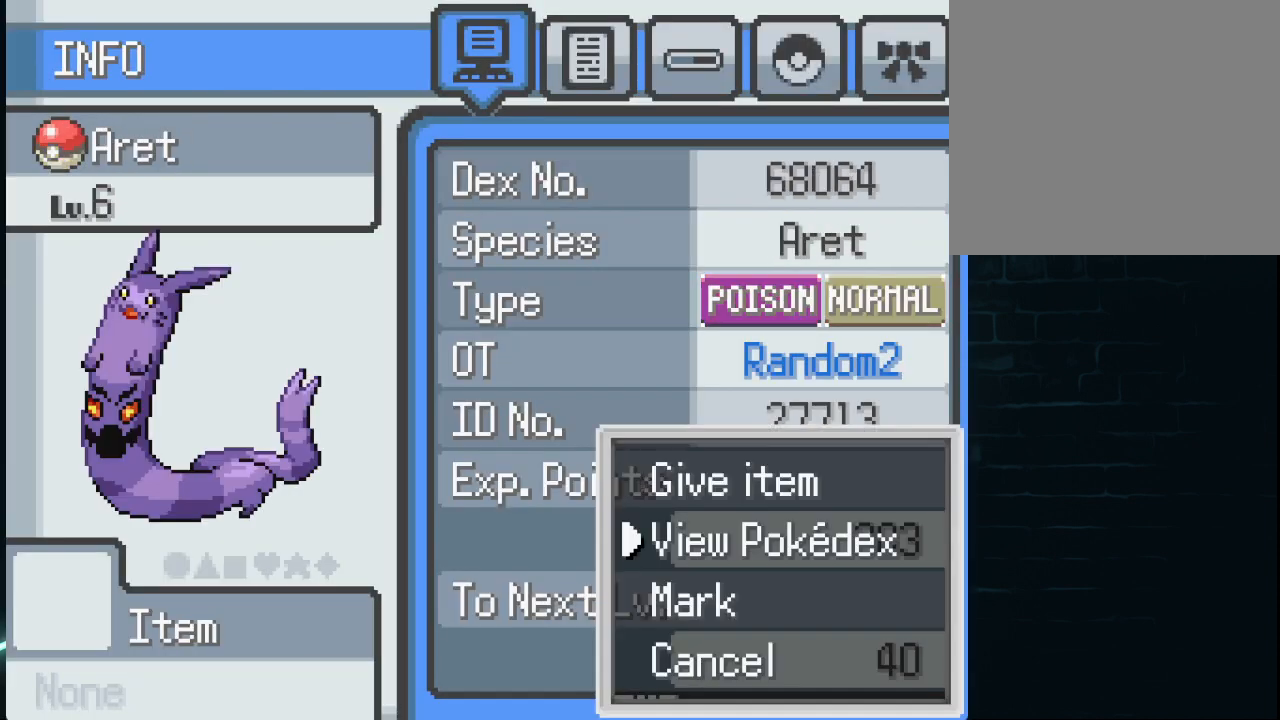
{"buttons": [], "left_stick": "center", "right_stick": "center", "events": [[83, "A", "down"], [208, "A", "up"]]}
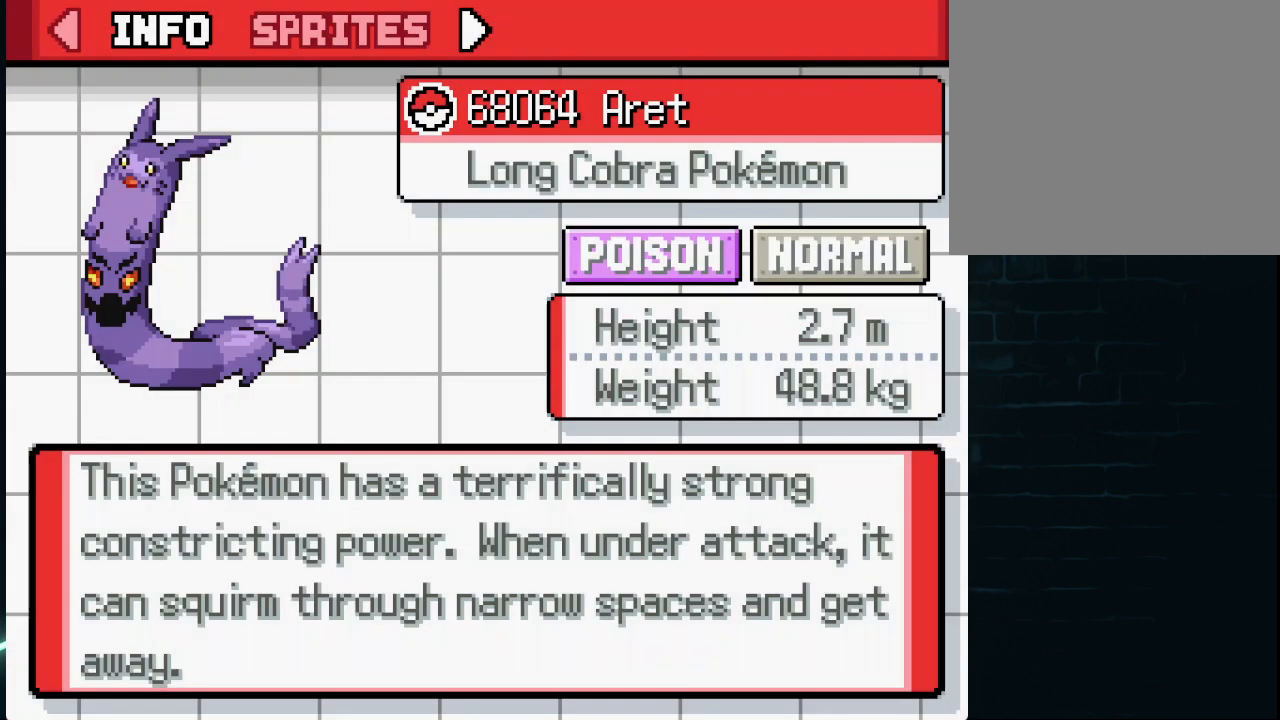
{"buttons": [], "left_stick": "center", "right_stick": "center", "events": [[334, "A", "down"], [417, "A", "up"]]}
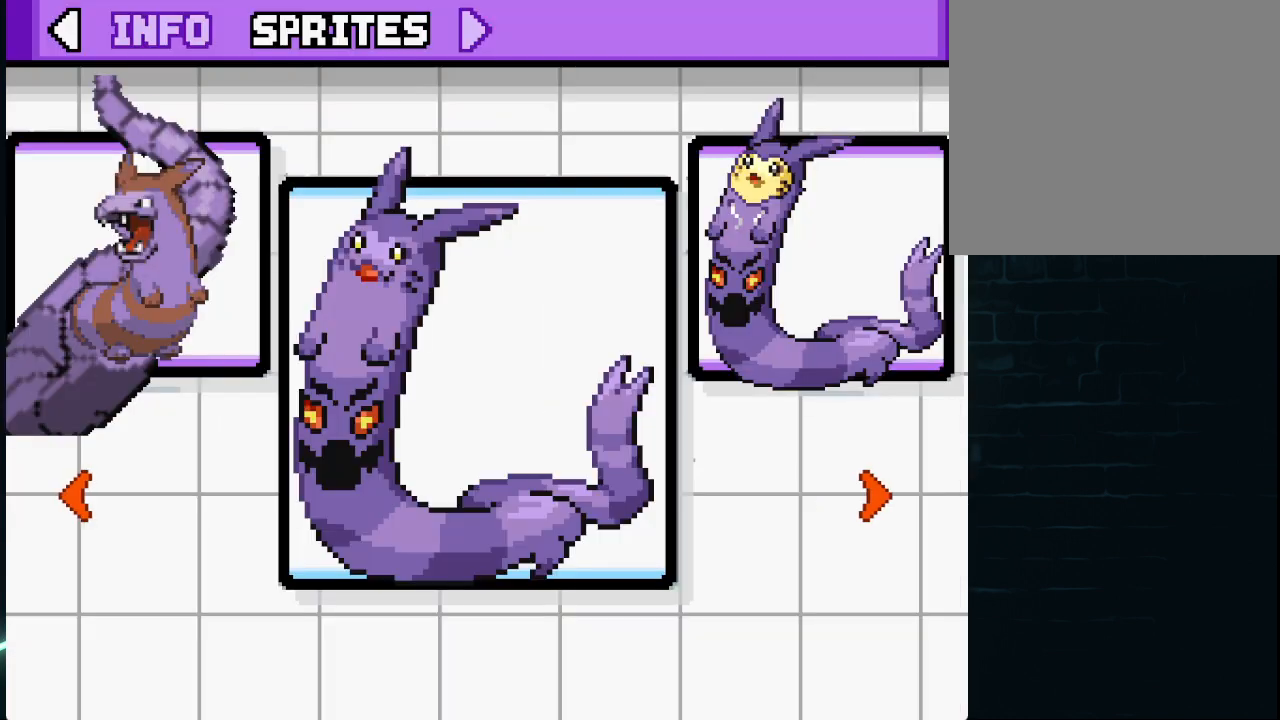
{"buttons": ["DPAD_LEFT"], "left_stick": "center", "right_stick": "center", "events": [[500, "DPAD_LEFT", "down"]]}
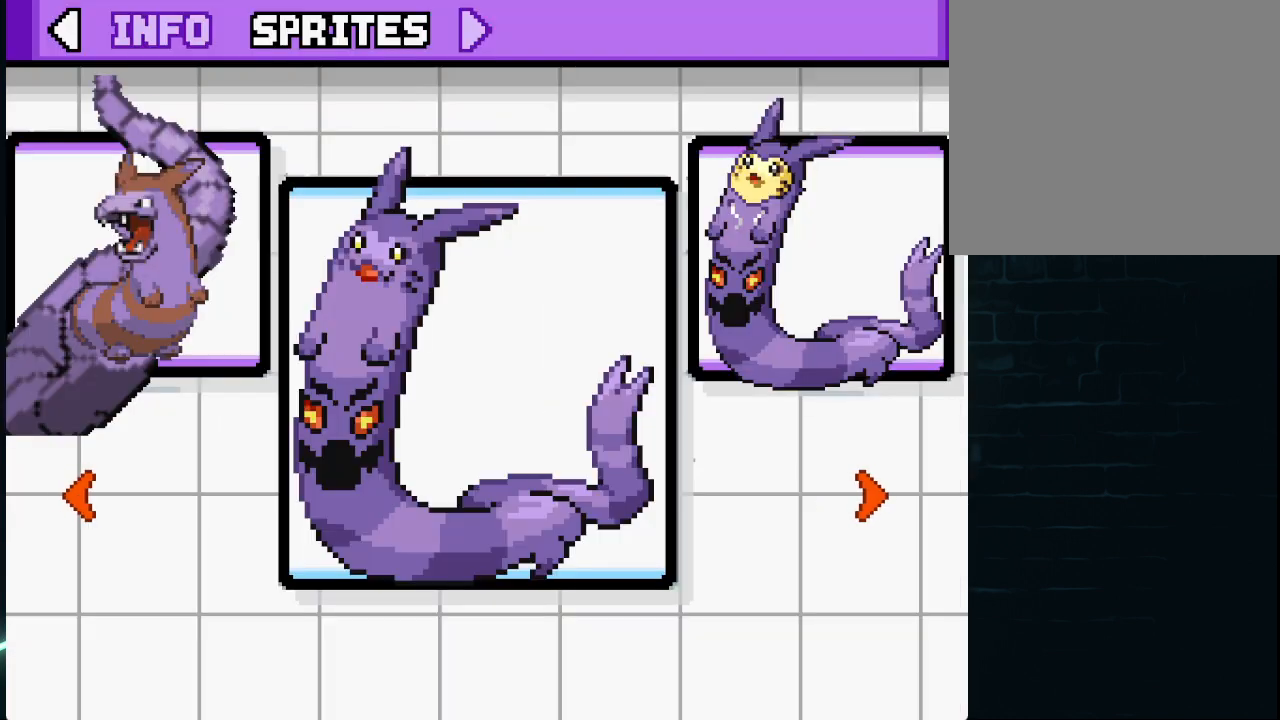
{"buttons": [], "left_stick": "center", "right_stick": "center", "events": [[125, "DPAD_LEFT", "up"], [292, "DPAD_RIGHT", "down"], [417, "DPAD_RIGHT", "up"]]}
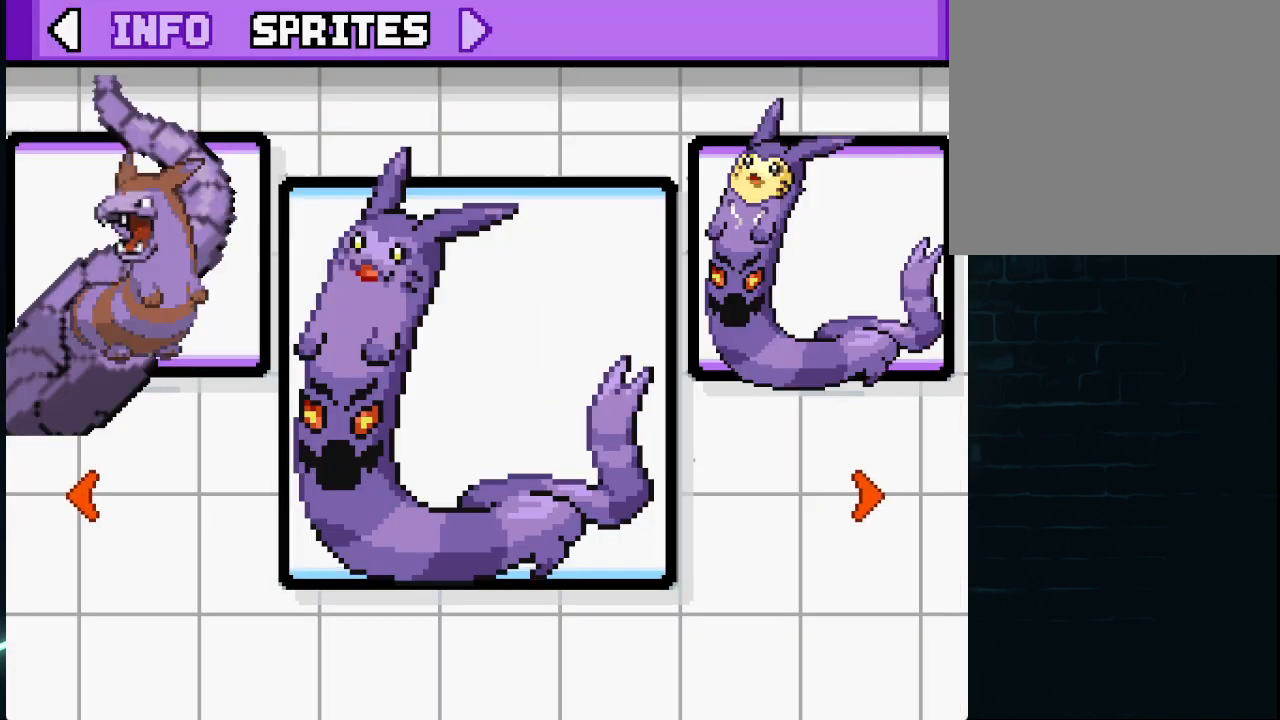
{"buttons": [], "left_stick": "center", "right_stick": "center", "events": [[83, "DPAD_RIGHT", "down"], [166, "DPAD_RIGHT", "up"]]}
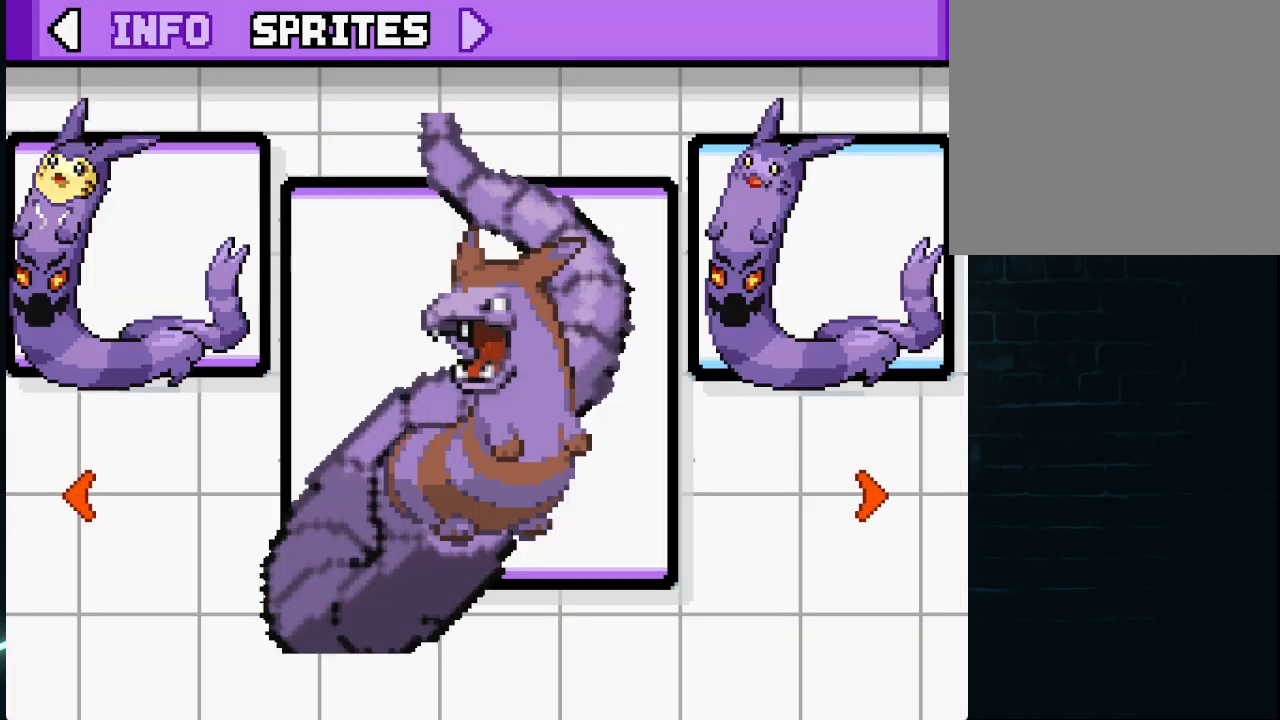
{"buttons": [], "left_stick": "center", "right_stick": "center", "events": [[292, "DPAD_LEFT", "down"], [417, "DPAD_LEFT", "up"]]}
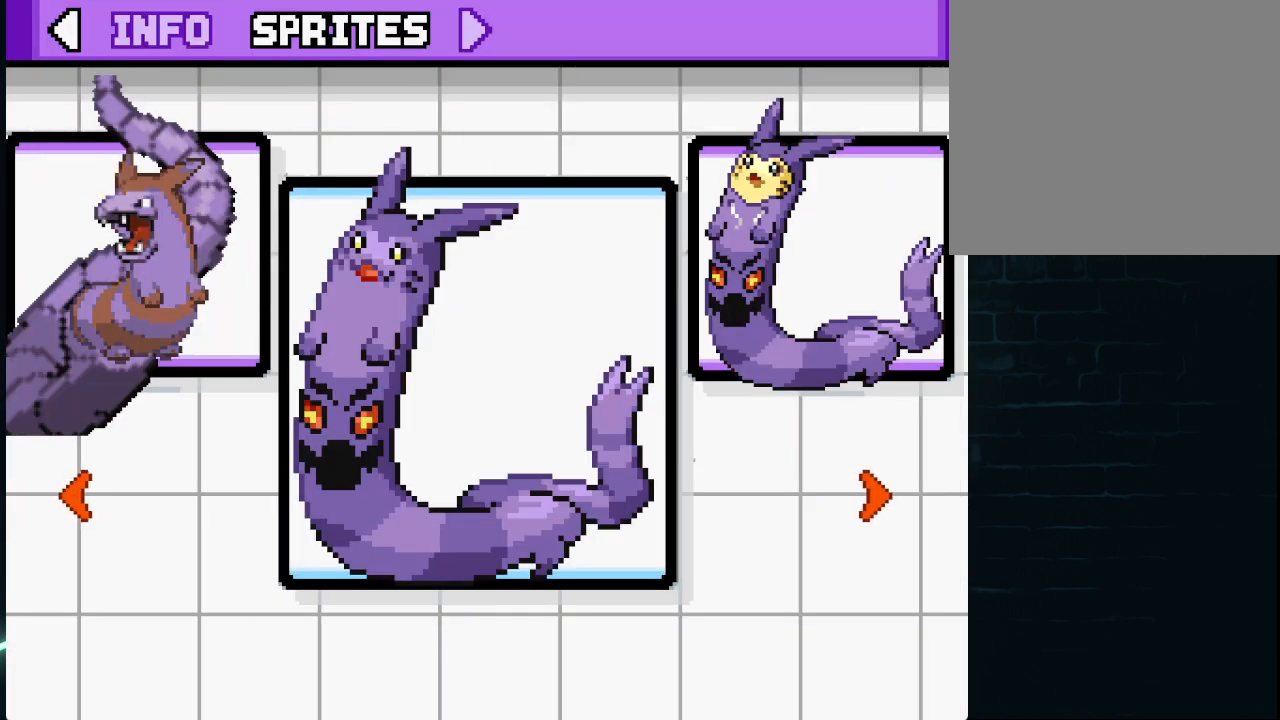
{"buttons": [], "left_stick": "center", "right_stick": "center", "events": [[375, "DPAD_LEFT", "down"], [500, "DPAD_LEFT", "up"]]}